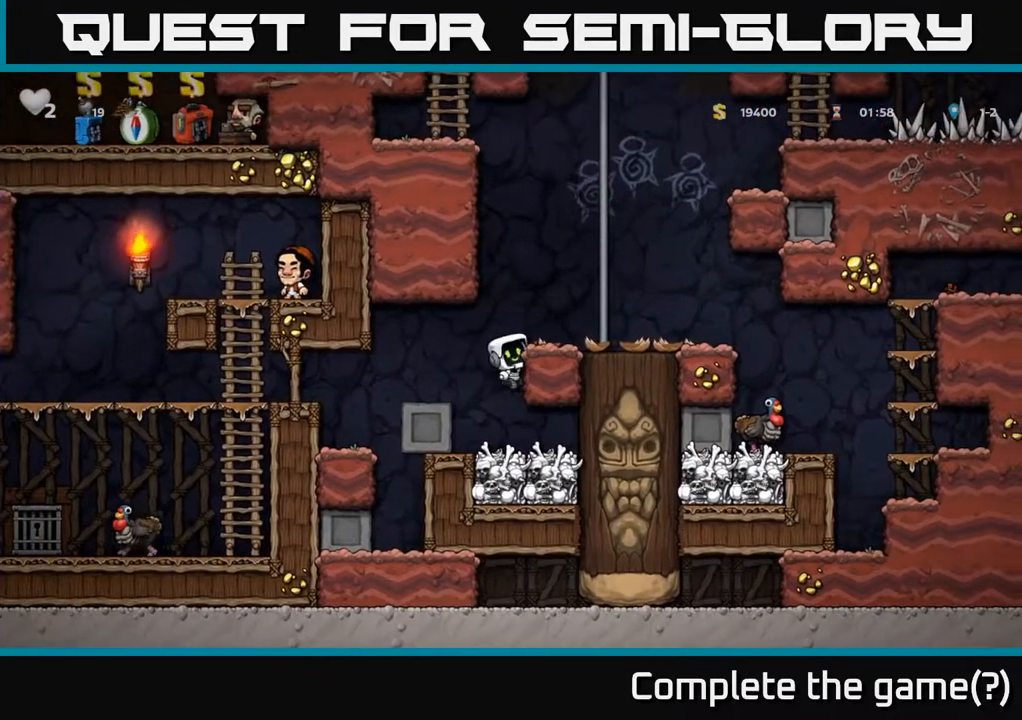
Gameplay with a controller (Xbox layout); each line is a JSON object with the inputs held at the frame after it (dt_ms = milliseconds from this image to that frame). "events" lists button and stick changes between this image and that frame as [ms after this image, input, new state], when the widget could be followed in between.
{"dt_ms": 1000, "buttons": ["A"], "left_stick": "right", "right_stick": "center"}
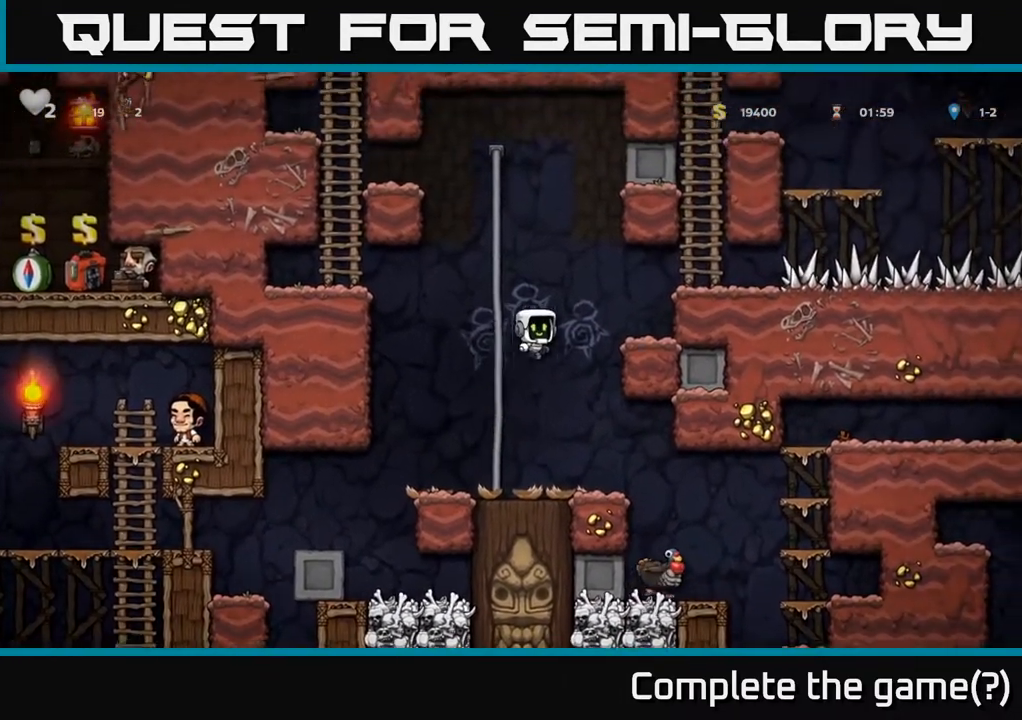
{"dt_ms": 500, "buttons": ["A"], "left_stick": "left", "right_stick": "center"}
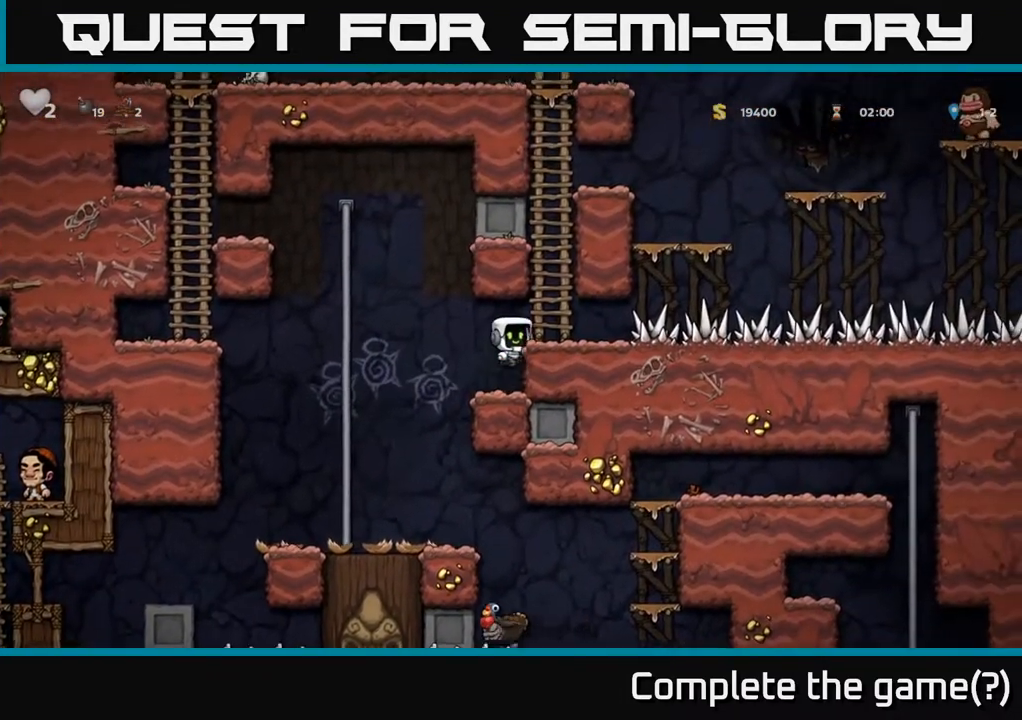
{"dt_ms": 500, "buttons": [], "left_stick": "right", "right_stick": "center", "events": [[17, "A", "up"], [33, "left_stick", "right"]]}
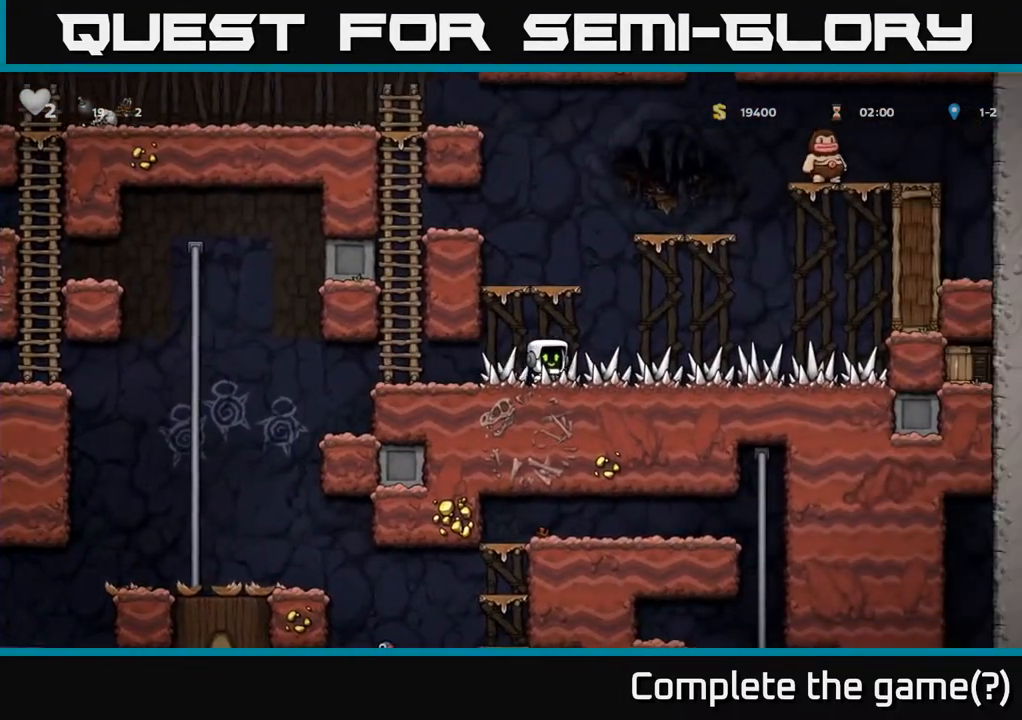
{"dt_ms": 500, "buttons": [], "left_stick": "right", "right_stick": "center", "events": []}
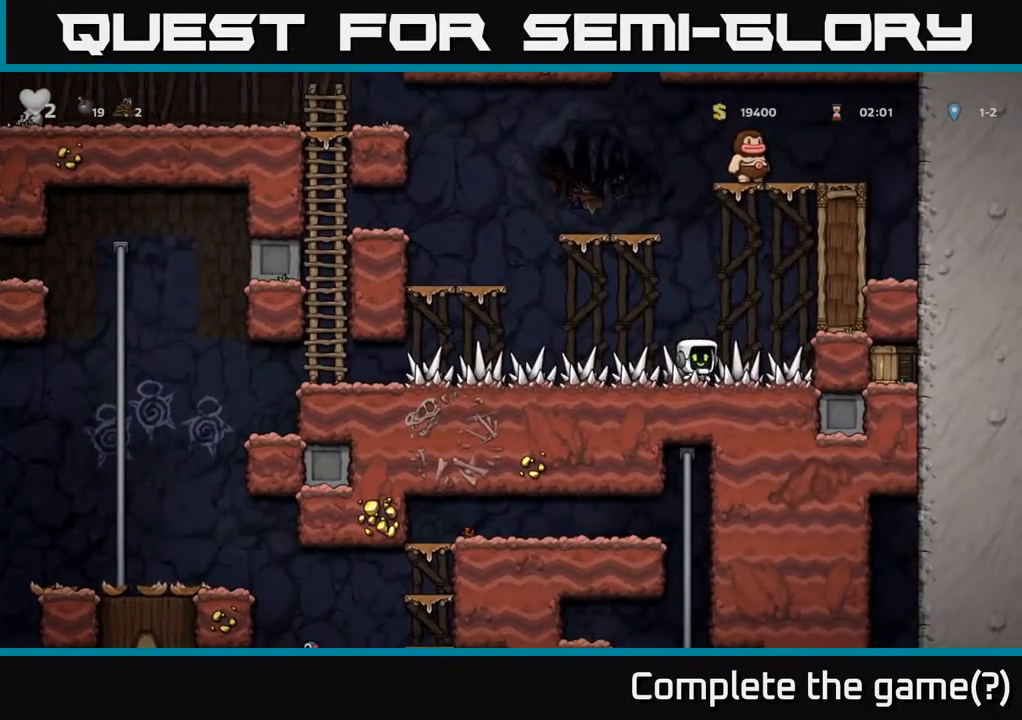
{"dt_ms": 500, "buttons": [], "left_stick": "left", "right_stick": "center", "events": [[183, "left_stick", "down-left"], [233, "left_stick", "down"], [283, "L1", "down"], [400, "L1", "up"], [483, "left_stick", "left"]]}
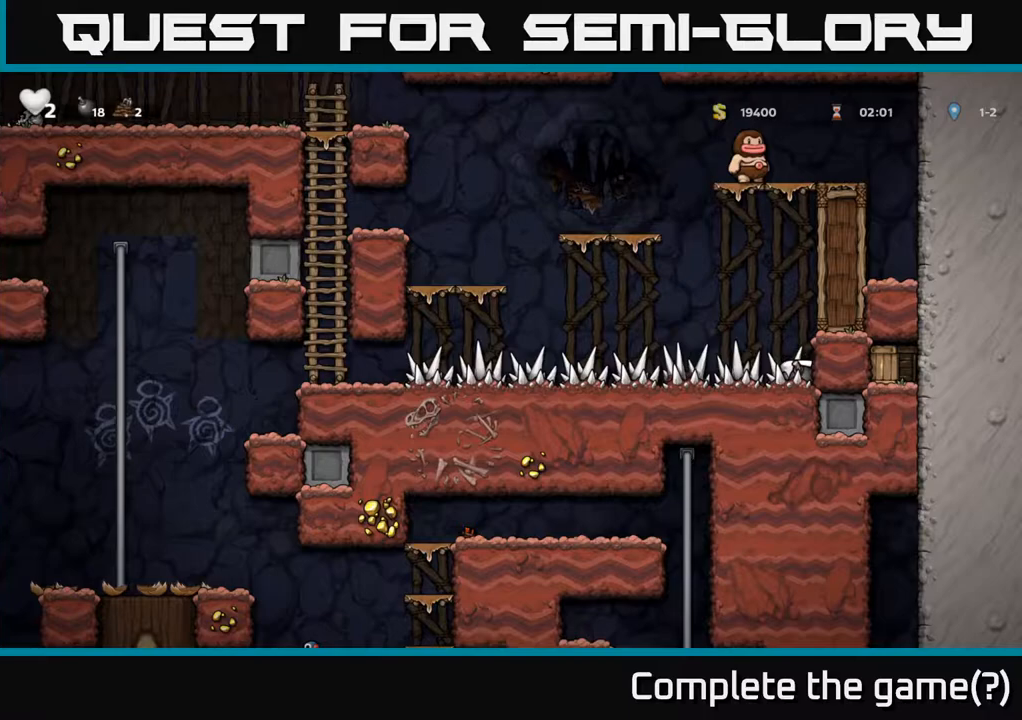
{"dt_ms": 500, "buttons": [], "left_stick": "left", "right_stick": "center", "events": []}
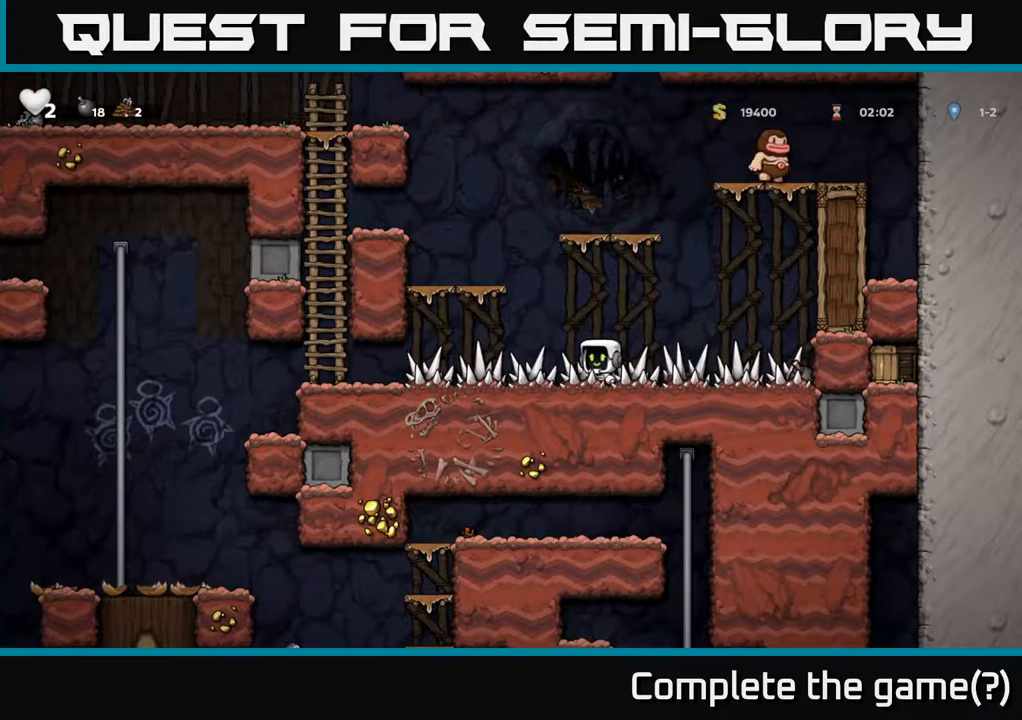
{"dt_ms": 500, "buttons": [], "left_stick": "left", "right_stick": "center", "events": [[350, "left_stick", "center"], [417, "left_stick", "left"]]}
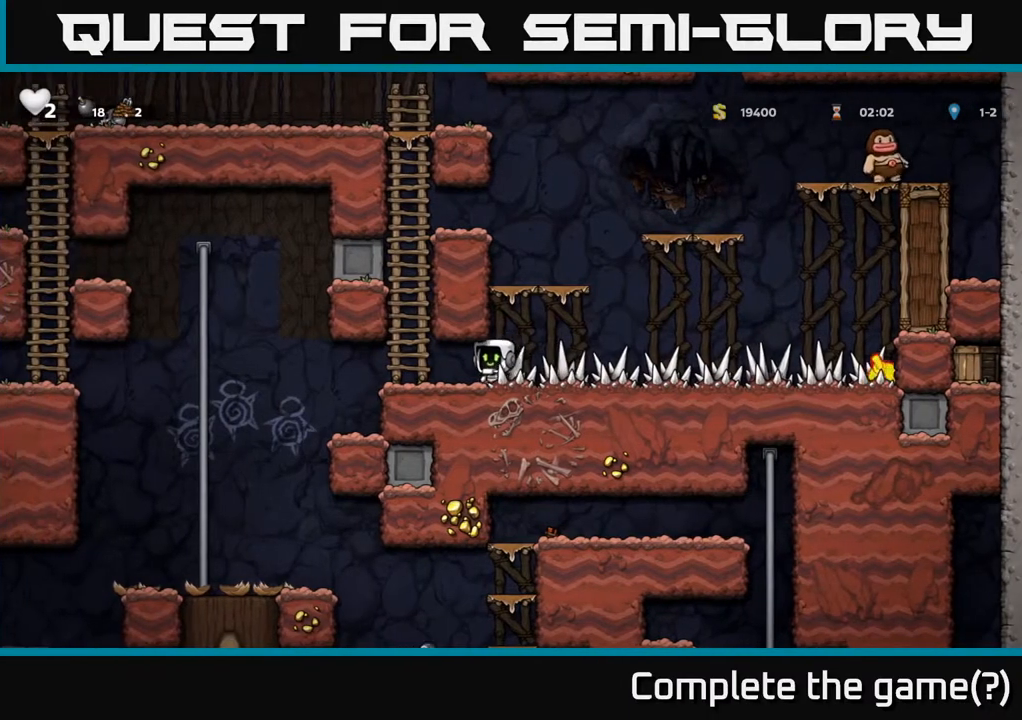
{"dt_ms": 500, "buttons": [], "left_stick": "center", "right_stick": "center", "events": [[83, "left_stick", "center"]]}
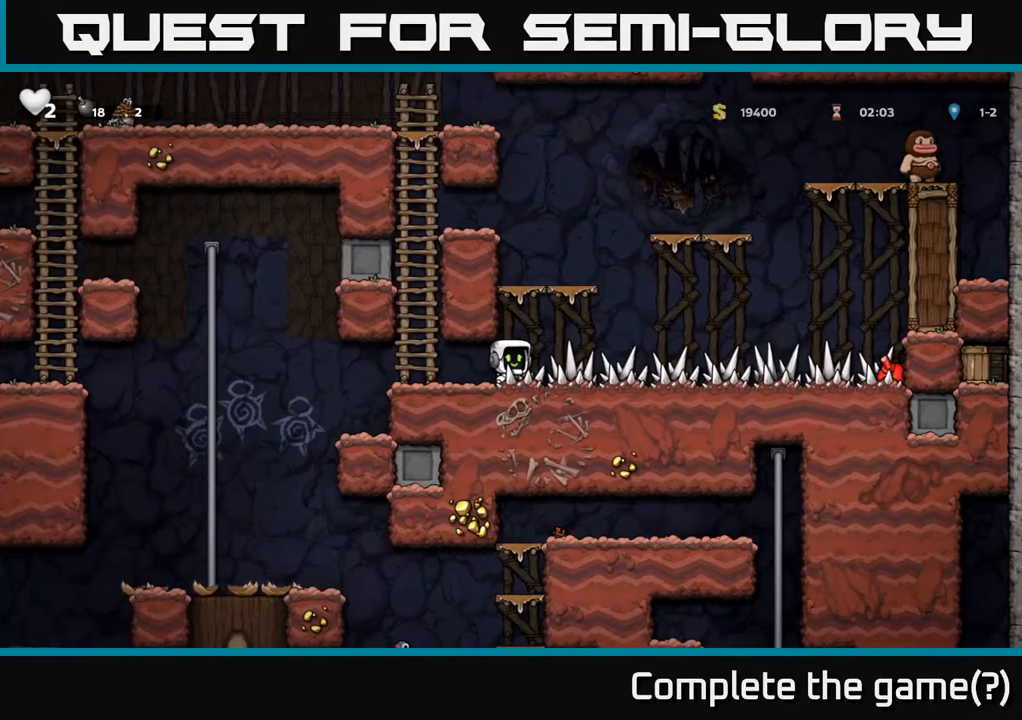
{"dt_ms": 500, "buttons": [], "left_stick": "center", "right_stick": "center", "events": []}
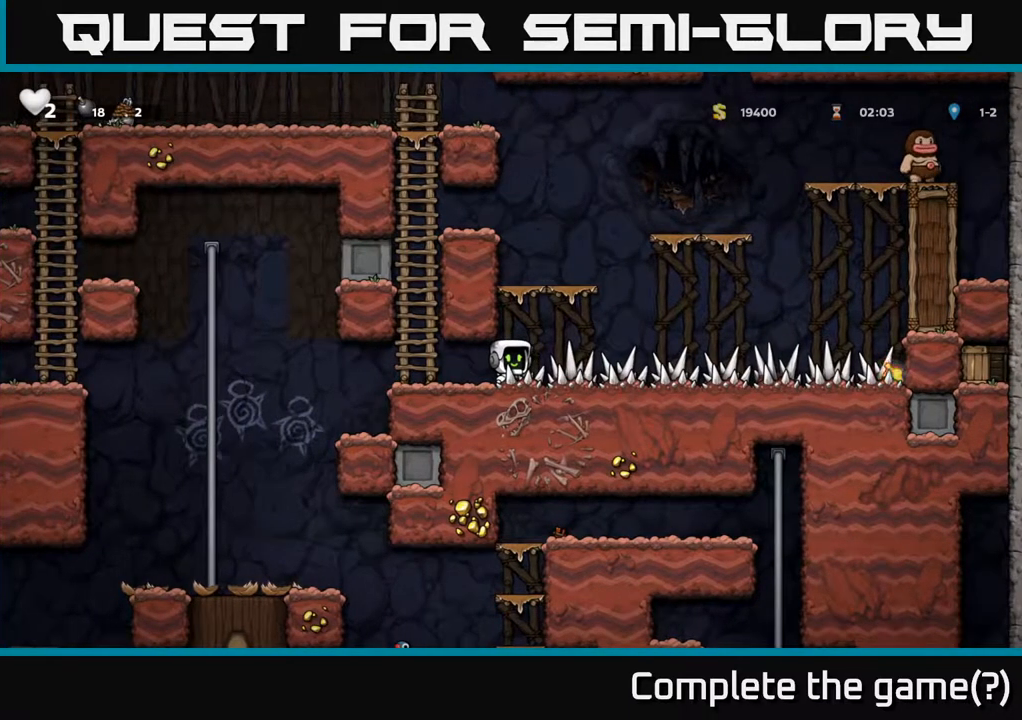
{"dt_ms": 500, "buttons": [], "left_stick": "center", "right_stick": "center", "events": []}
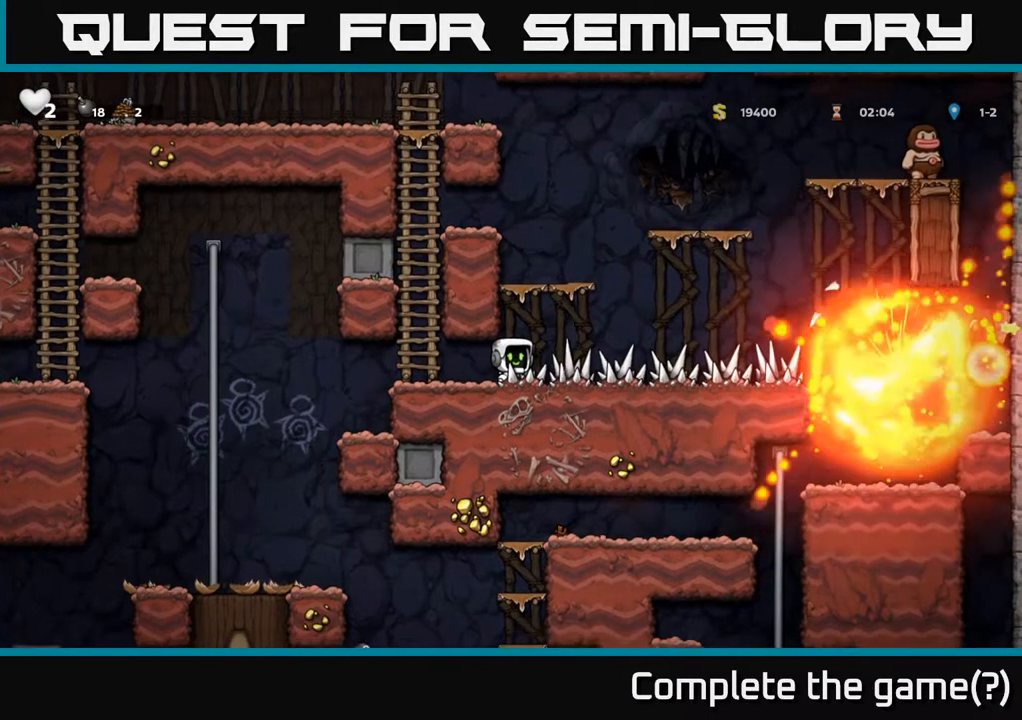
{"dt_ms": 500, "buttons": [], "left_stick": "center", "right_stick": "center", "events": []}
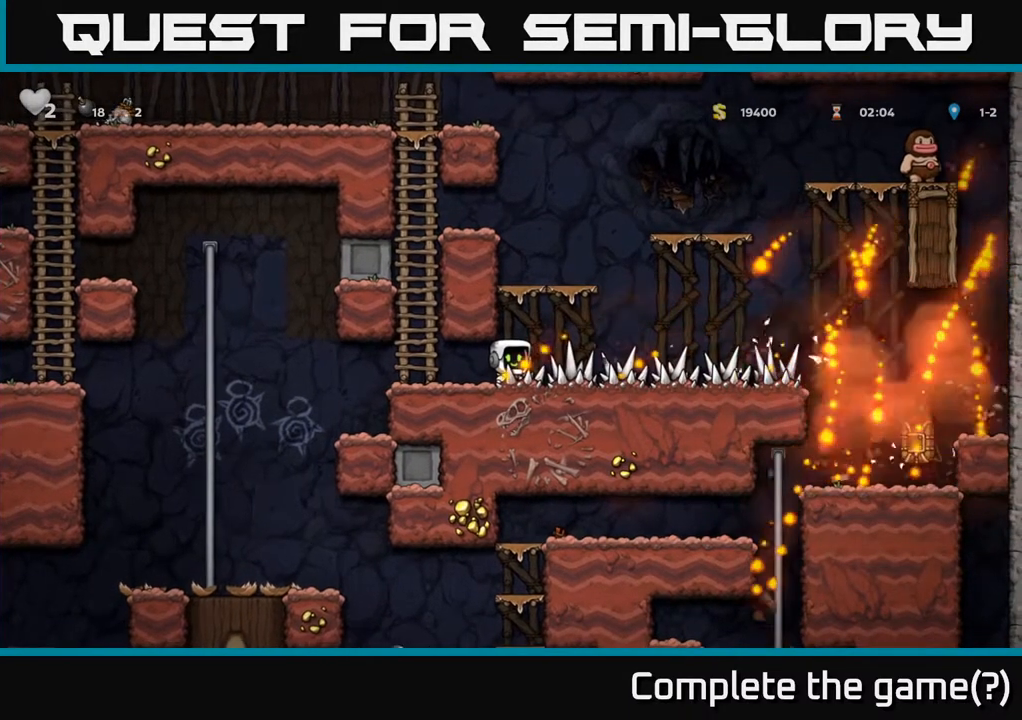
{"dt_ms": 500, "buttons": [], "left_stick": "center", "right_stick": "center", "events": []}
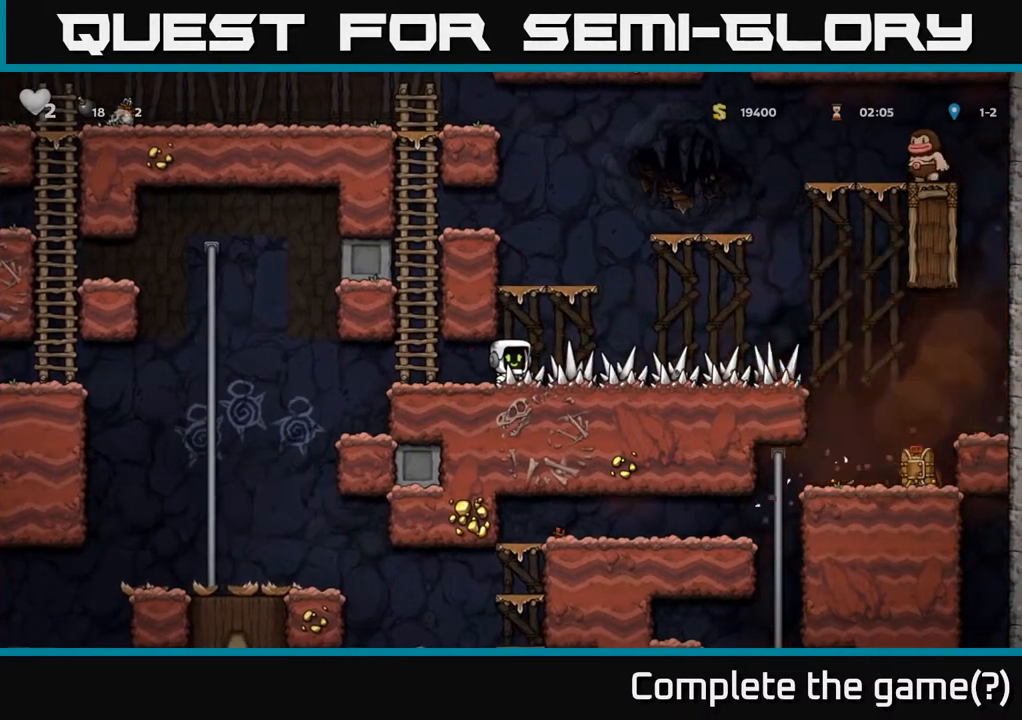
{"dt_ms": 500, "buttons": [], "left_stick": "right", "right_stick": "center", "events": [[317, "left_stick", "right"]]}
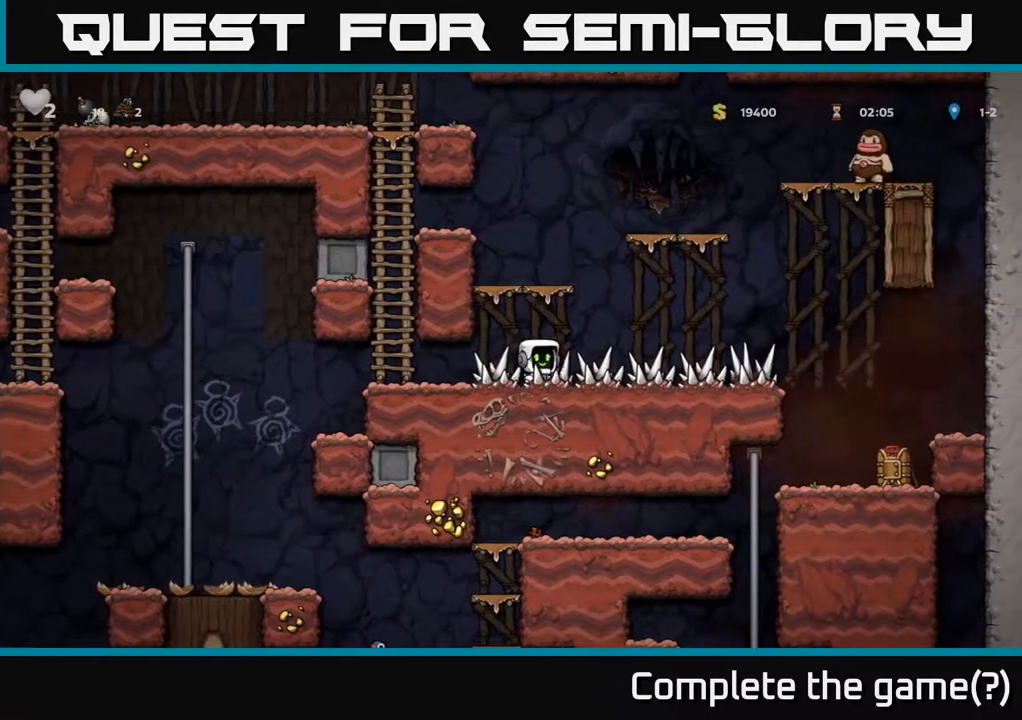
{"dt_ms": 1000, "buttons": [], "left_stick": "left", "right_stick": "center"}
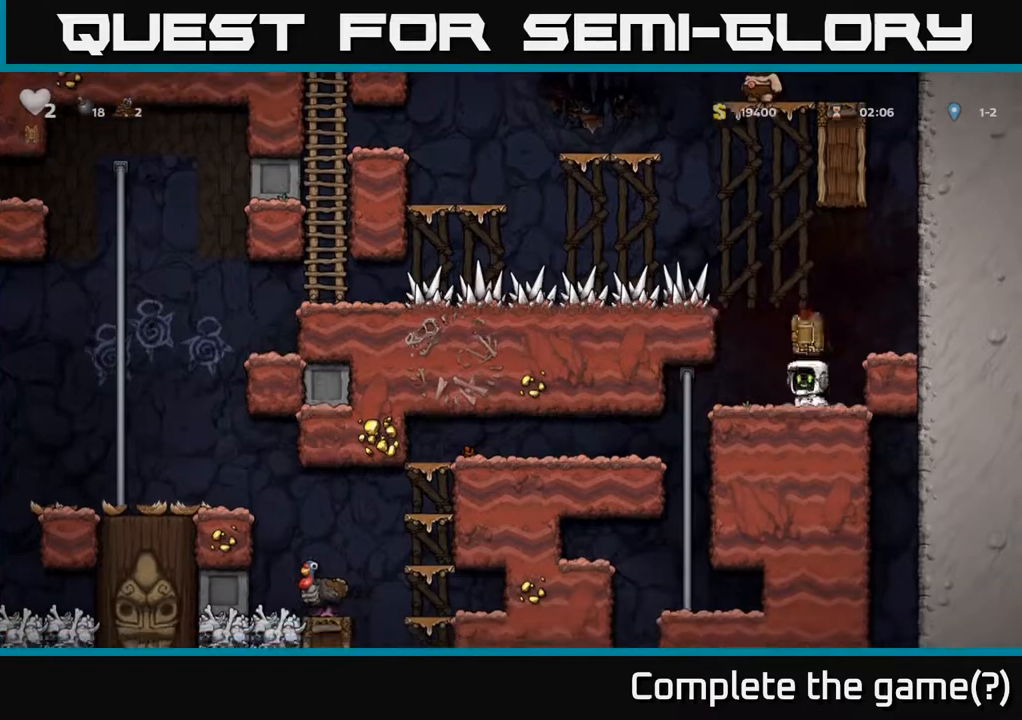
{"dt_ms": 500, "buttons": [], "left_stick": "left", "right_stick": "center", "events": []}
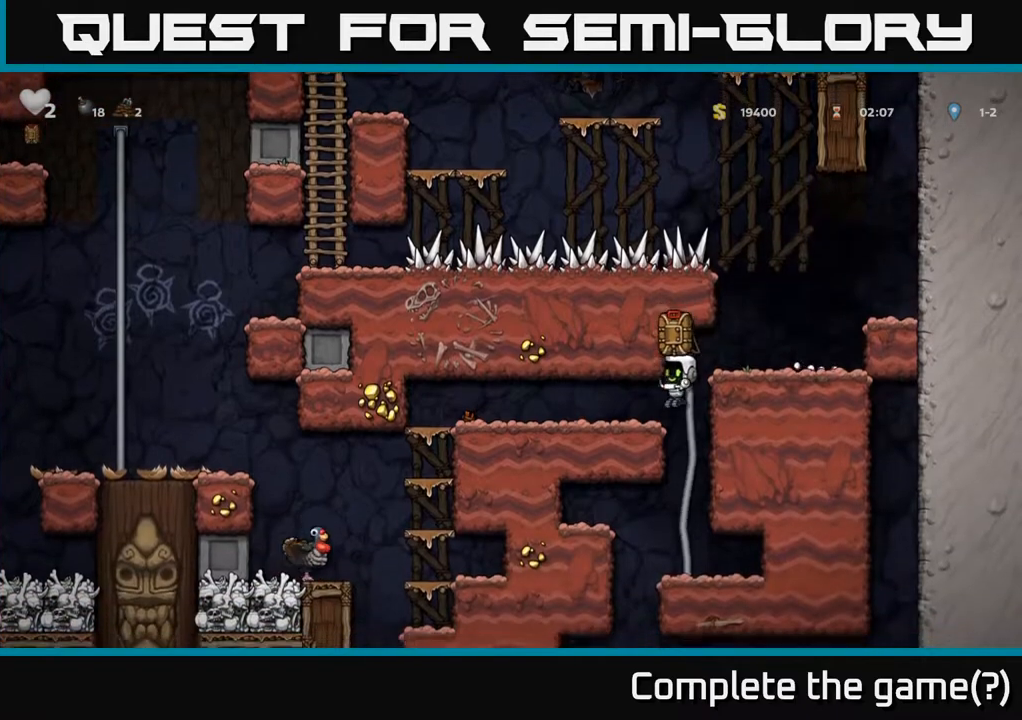
{"dt_ms": 500, "buttons": [], "left_stick": "left", "right_stick": "center", "events": []}
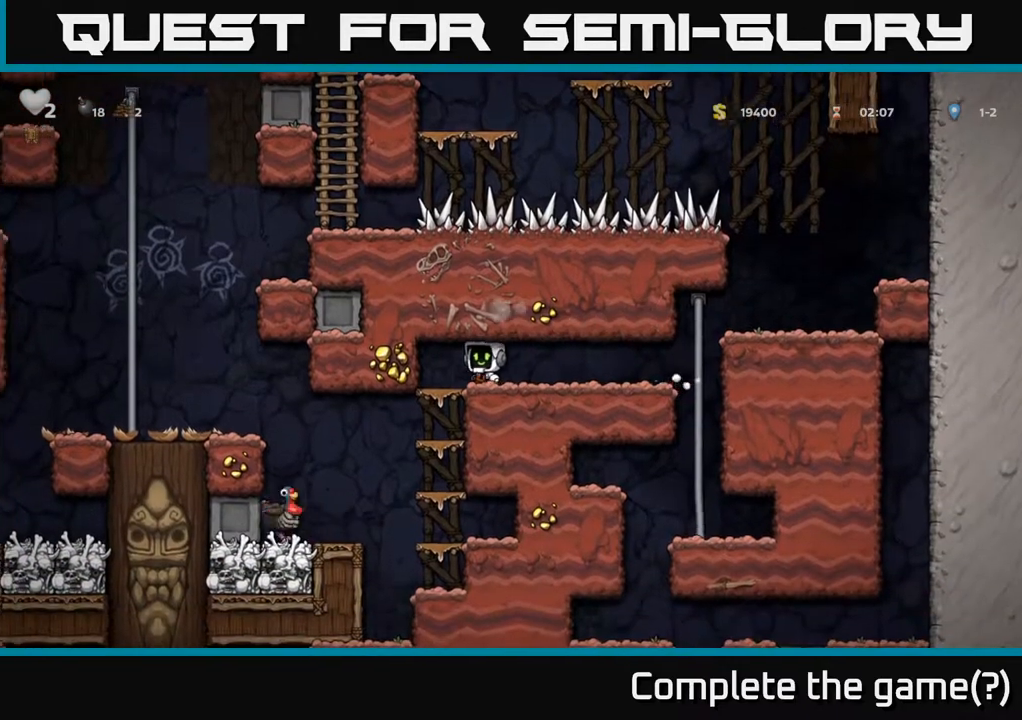
{"dt_ms": 500, "buttons": [], "left_stick": "center", "right_stick": "center"}
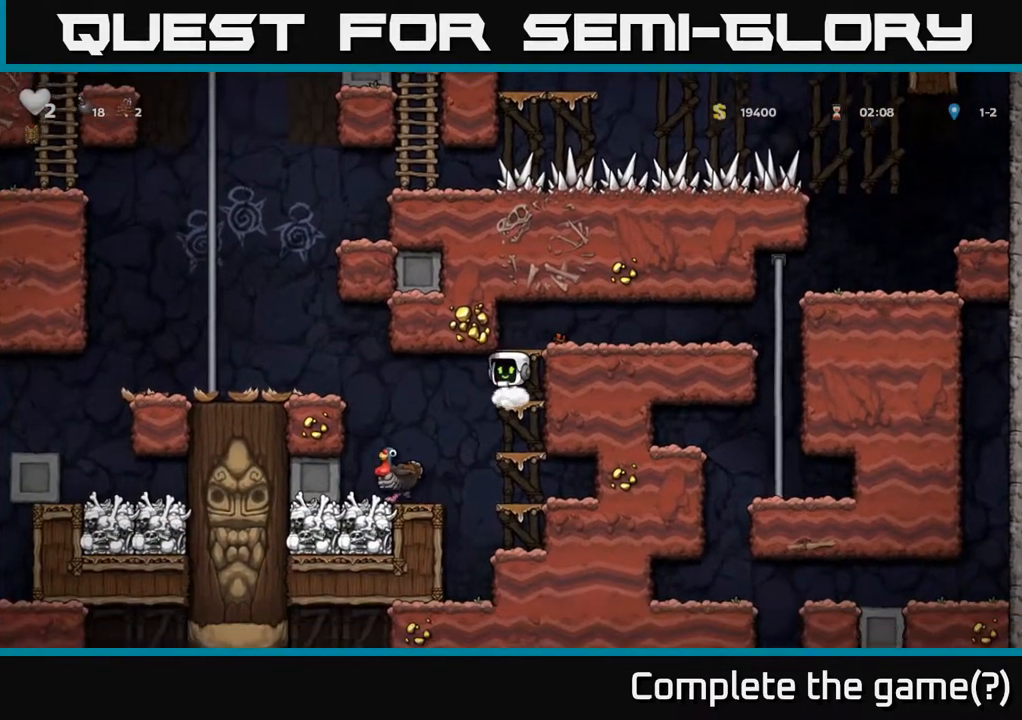
{"dt_ms": 500, "buttons": [], "left_stick": "center", "right_stick": "center", "events": [[200, "left_stick", "down-left"], [250, "A", "down"], [367, "A", "up"], [450, "left_stick", "center"]]}
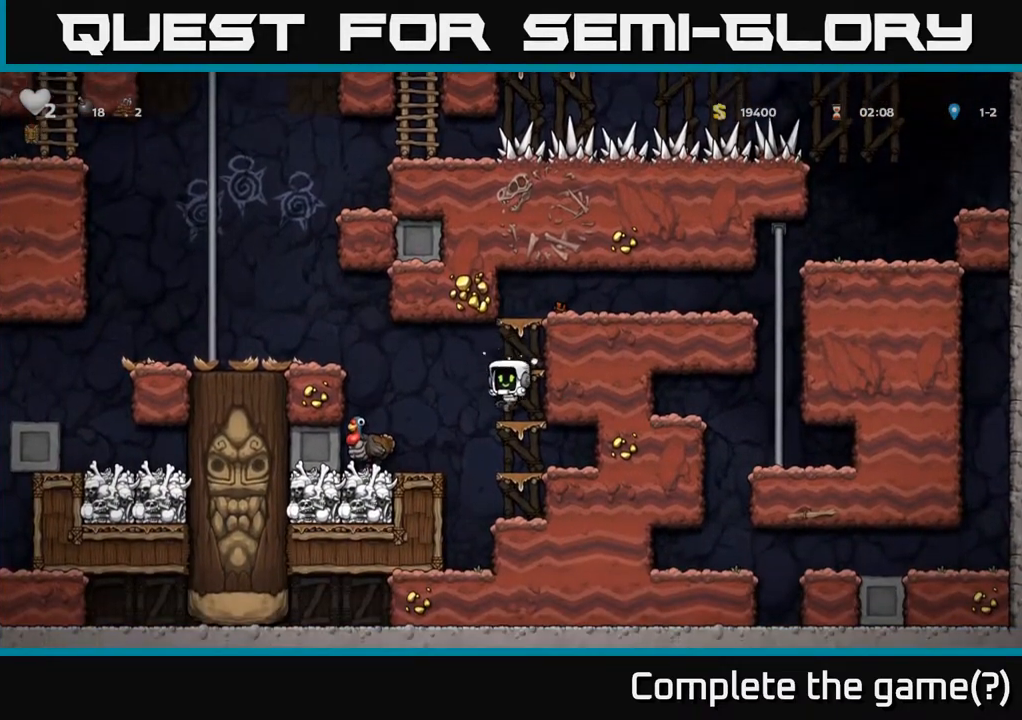
{"dt_ms": 500, "buttons": [], "left_stick": "center", "right_stick": "center", "events": [[83, "left_stick", "left"], [133, "A", "down"], [217, "A", "up"], [350, "left_stick", "center"]]}
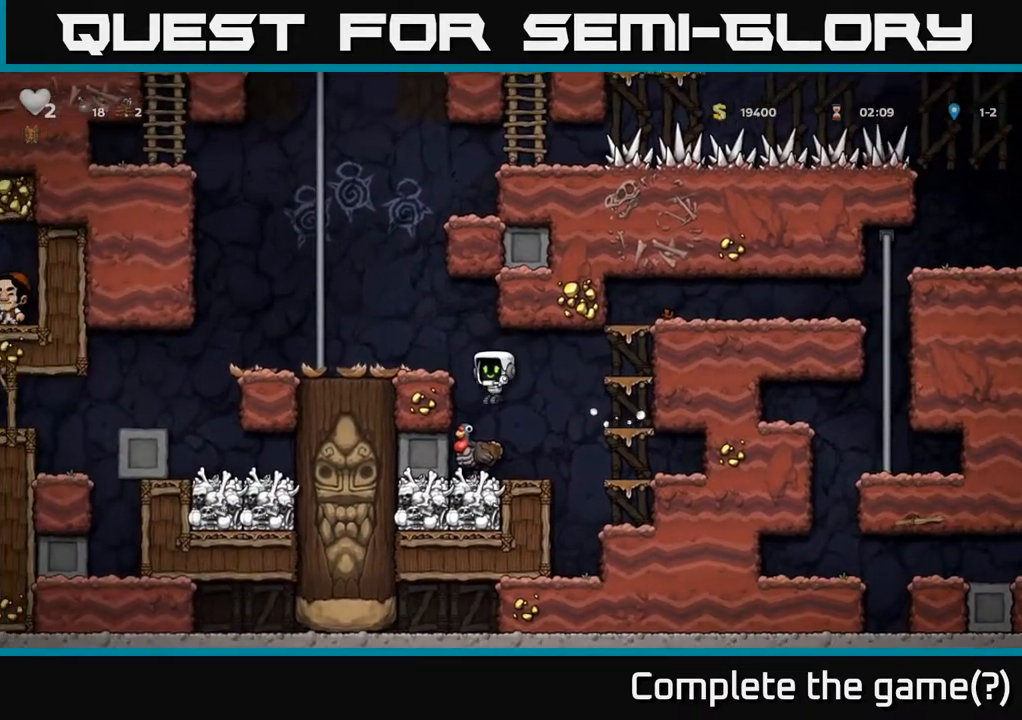
{"dt_ms": 500, "buttons": [], "left_stick": "center", "right_stick": "center", "events": []}
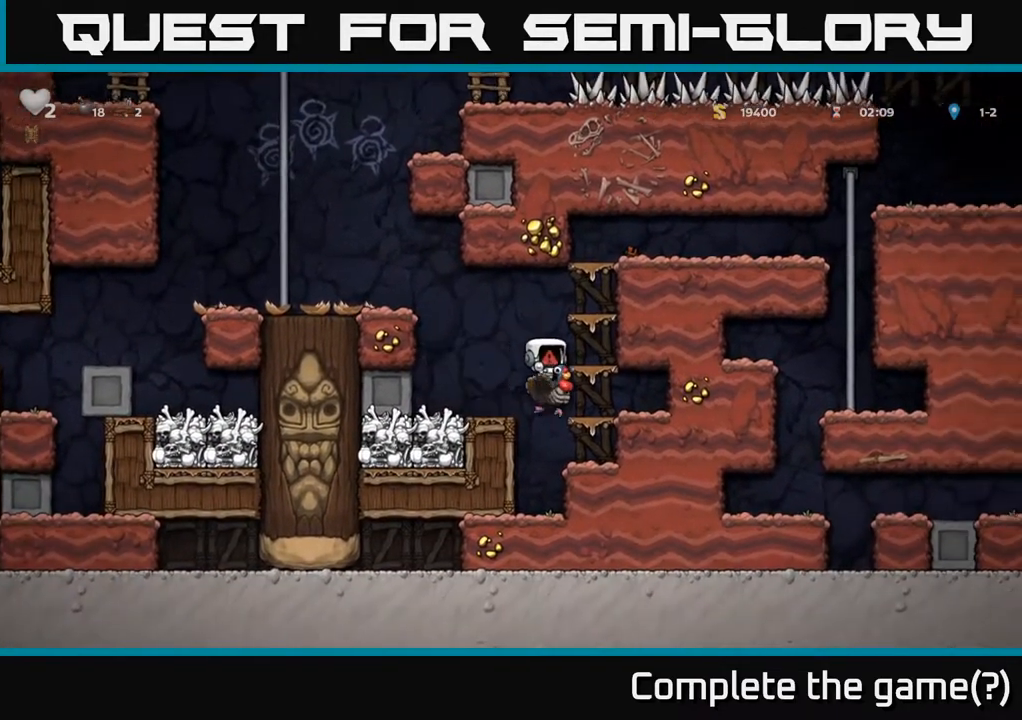
{"dt_ms": 500, "buttons": [], "left_stick": "center", "right_stick": "center", "events": []}
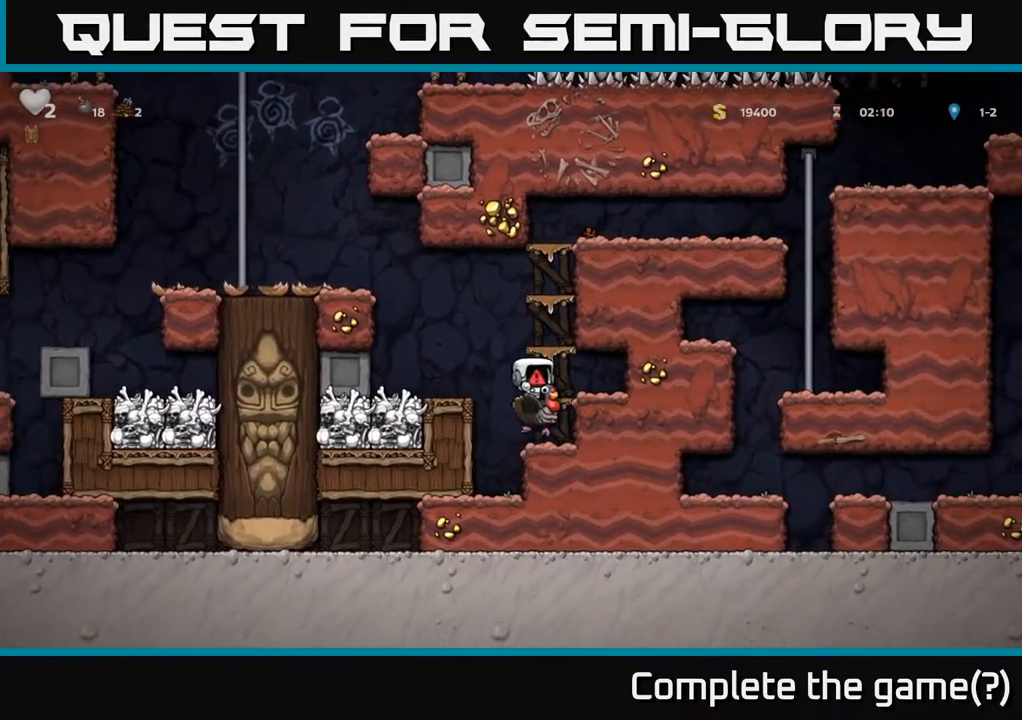
{"dt_ms": 500, "buttons": [], "left_stick": "center", "right_stick": "center", "events": []}
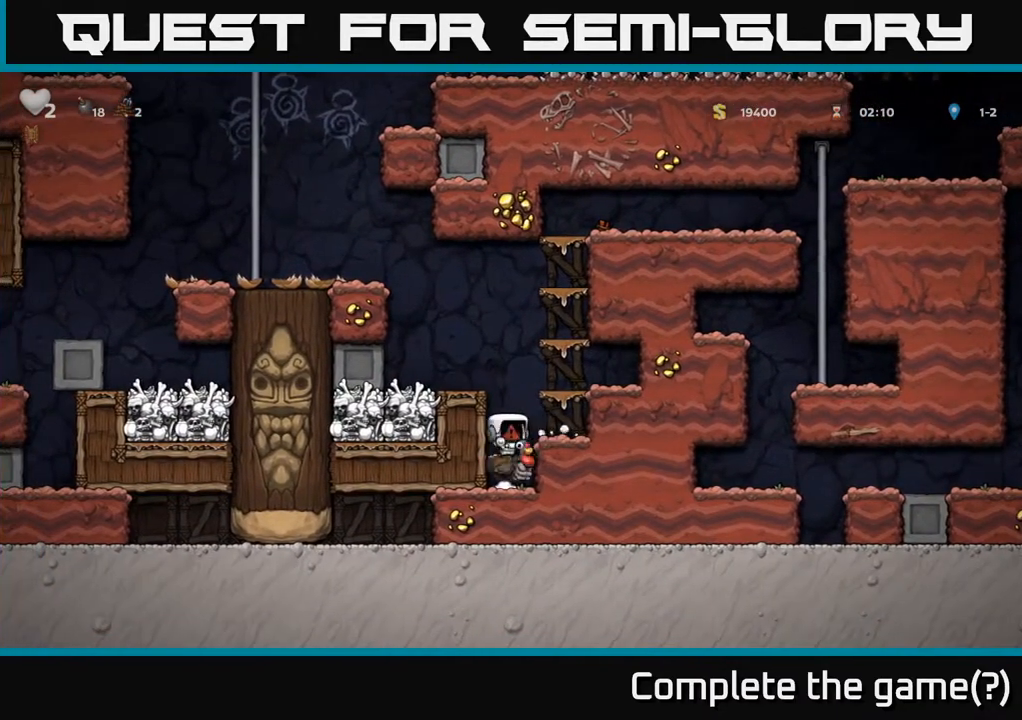
{"dt_ms": 500, "buttons": [], "left_stick": "center", "right_stick": "center", "events": []}
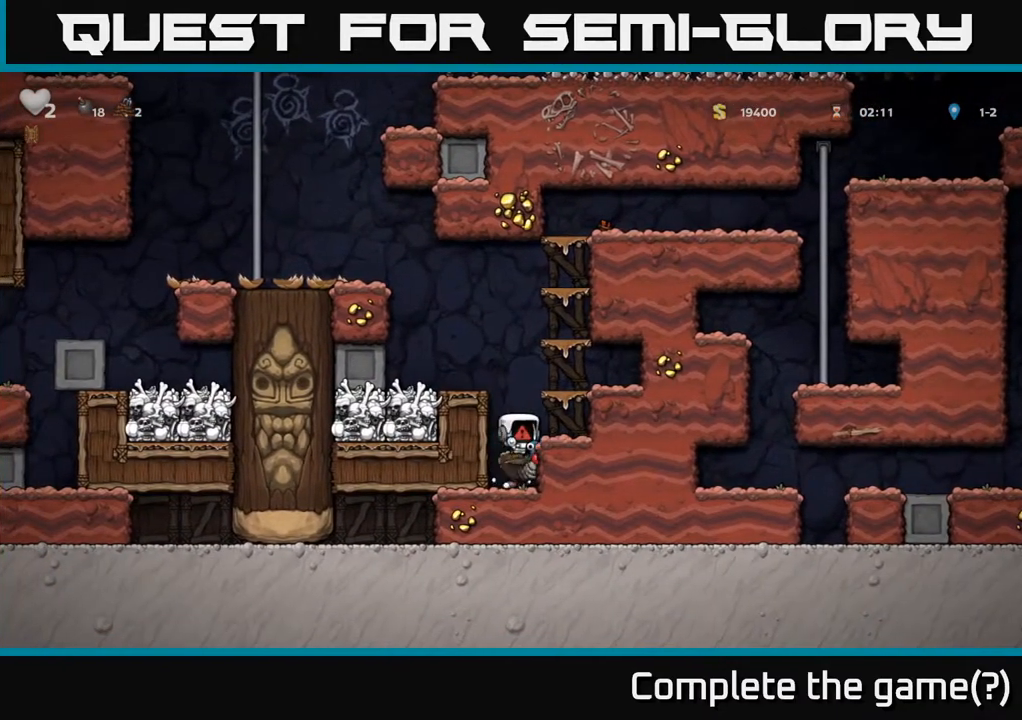
{"dt_ms": 500, "buttons": [], "left_stick": "center", "right_stick": "center", "events": []}
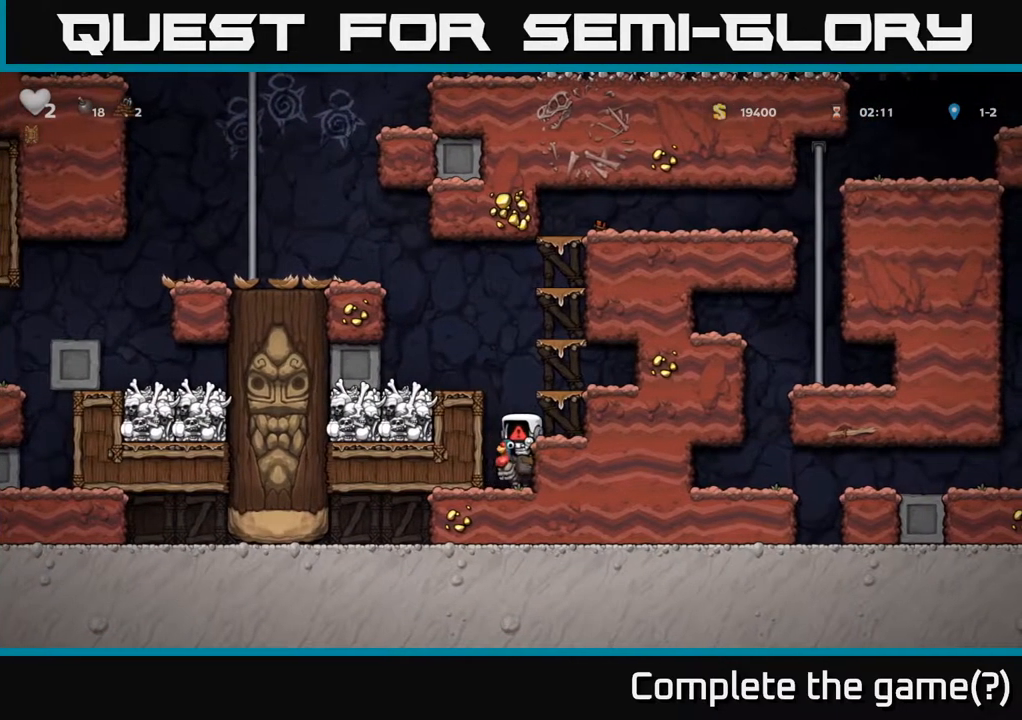
{"dt_ms": 500, "buttons": [], "left_stick": "center", "right_stick": "center", "events": []}
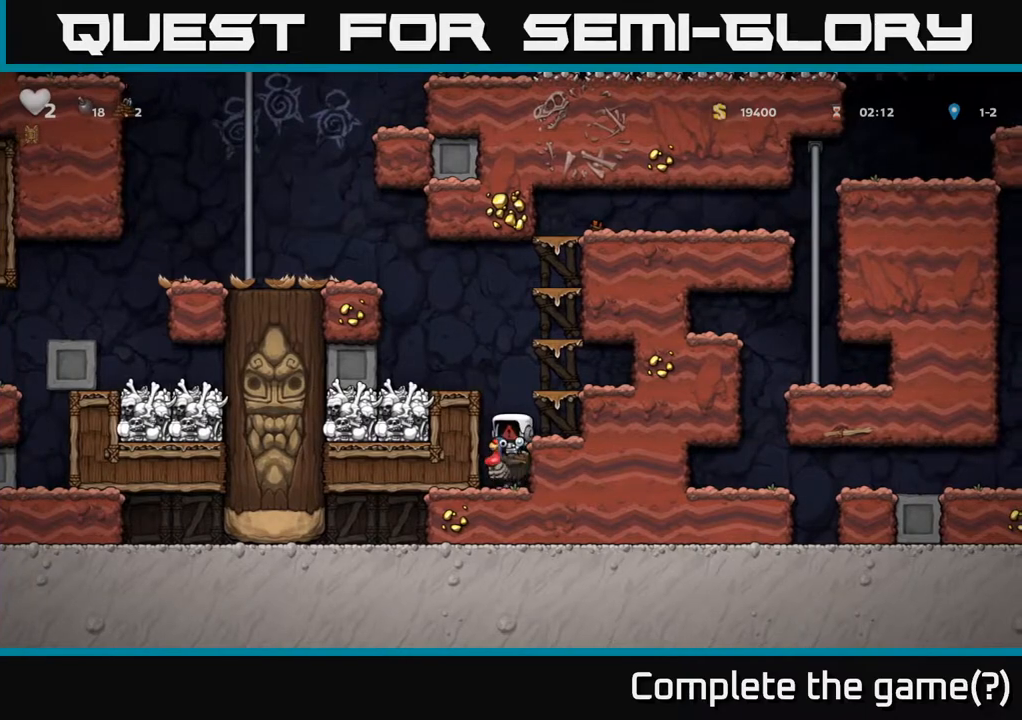
{"dt_ms": 500, "buttons": ["A"], "left_stick": "center", "right_stick": "center", "events": [[483, "A", "down"]]}
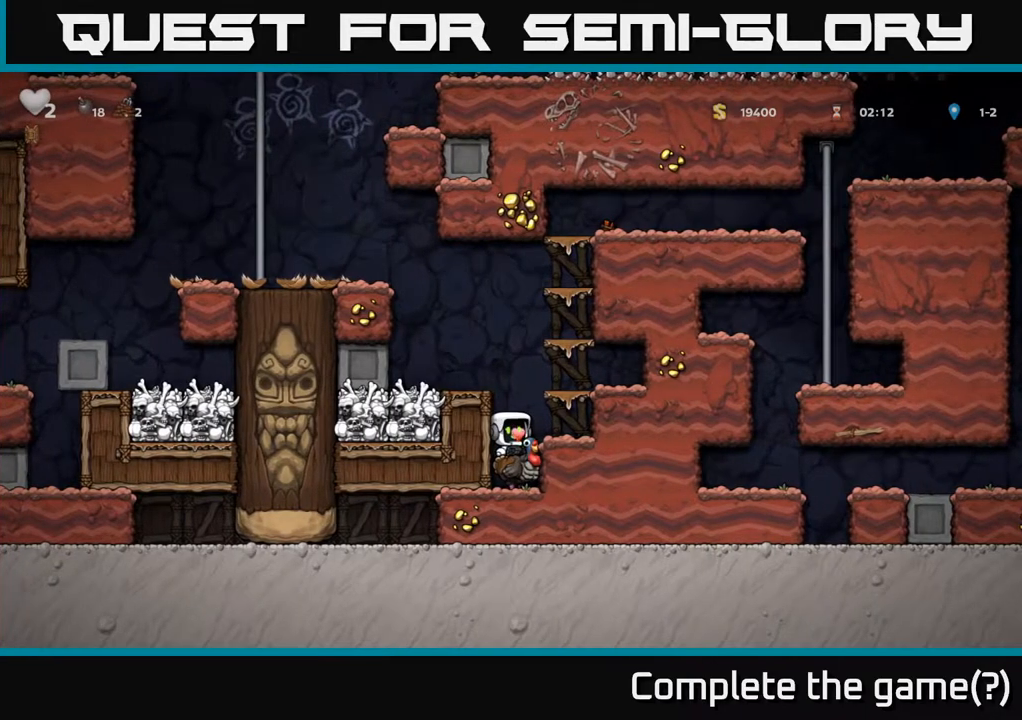
{"dt_ms": 500, "buttons": [], "left_stick": "left", "right_stick": "center", "events": [[100, "A", "up"], [150, "A", "down"], [183, "left_stick", "left"], [367, "A", "up"]]}
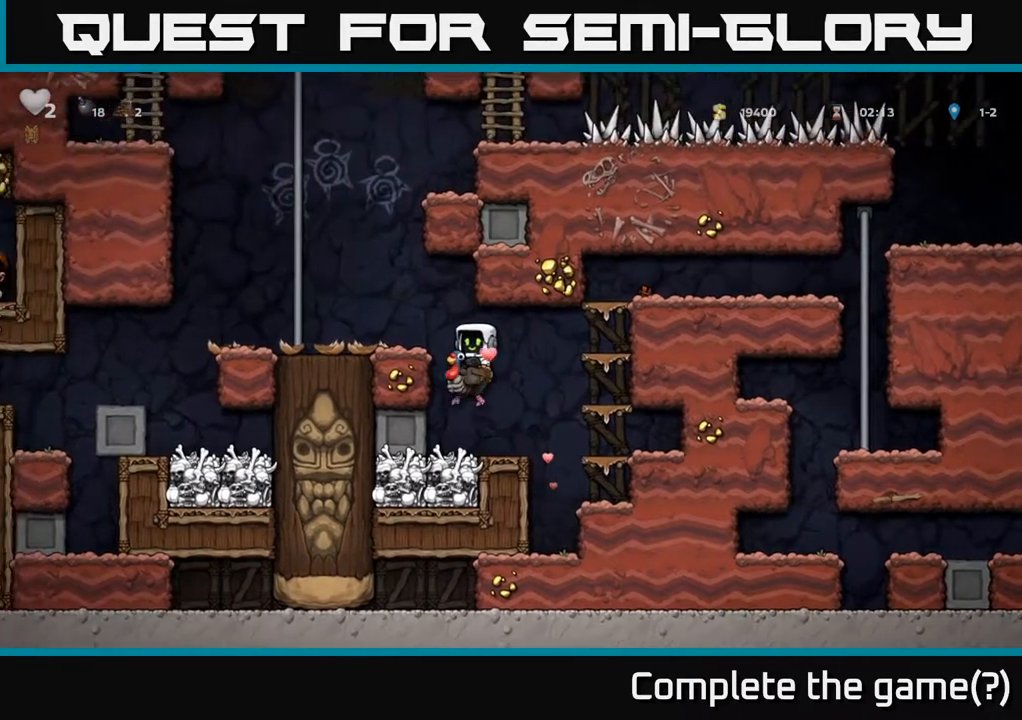
{"dt_ms": 500, "buttons": [], "left_stick": "left", "right_stick": "center", "events": [[33, "left_stick", "center"], [150, "left_stick", "right"], [233, "left_stick", "center"], [383, "A", "down"], [450, "left_stick", "left"], [500, "A", "up"]]}
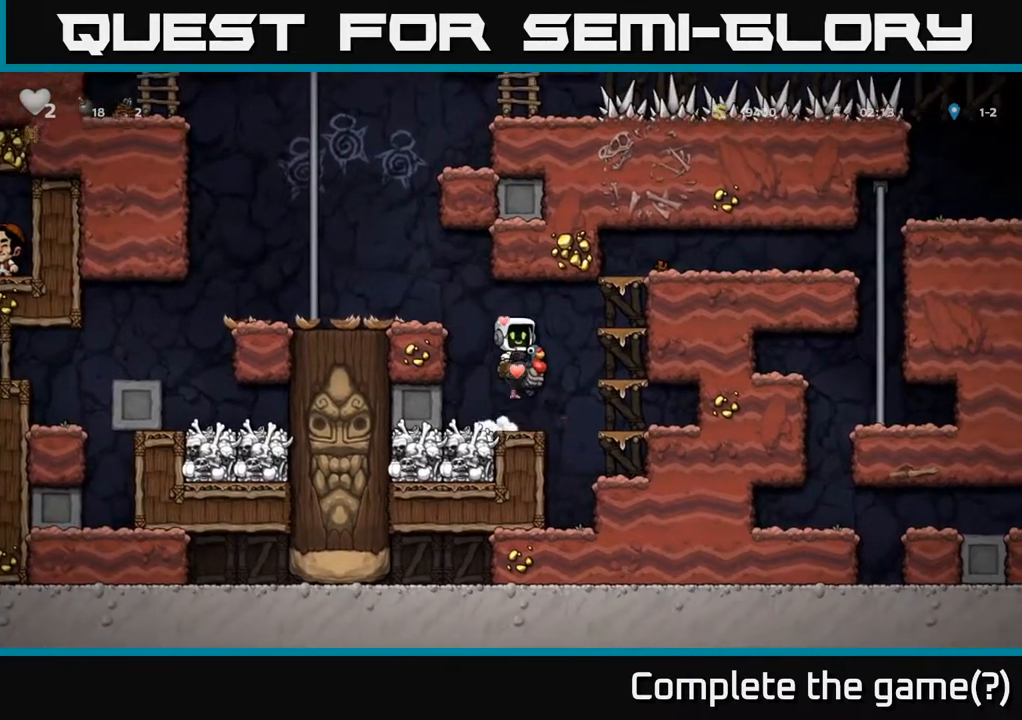
{"dt_ms": 500, "buttons": [], "left_stick": "center", "right_stick": "center", "events": [[67, "A", "down"], [183, "A", "up"], [400, "left_stick", "center"]]}
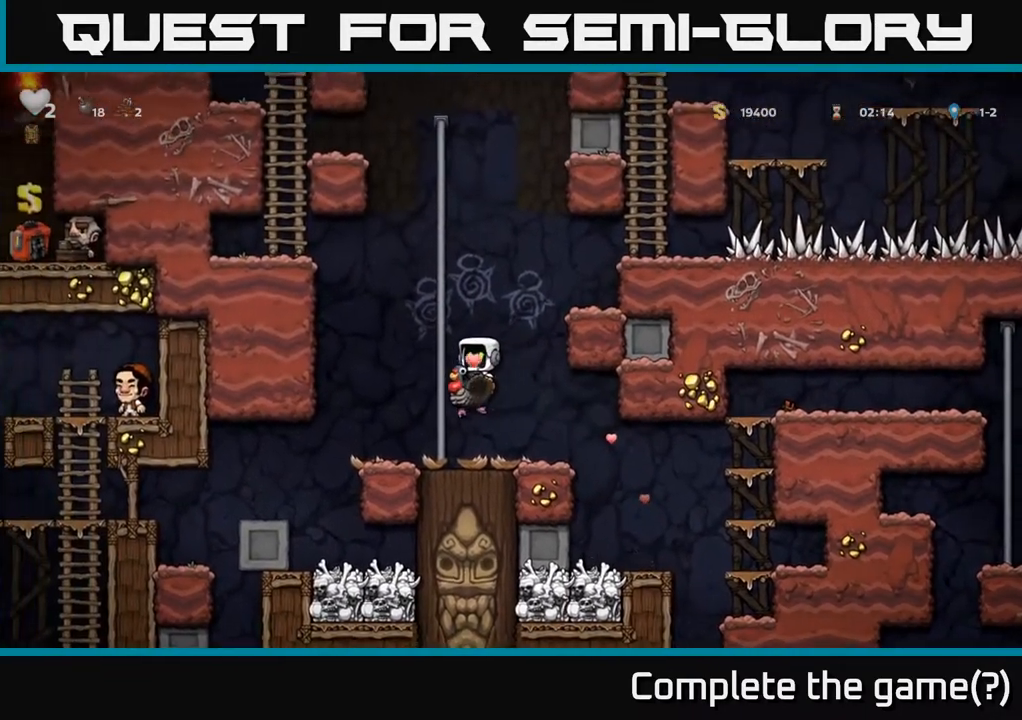
{"dt_ms": 500, "buttons": [], "left_stick": "left", "right_stick": "center", "events": [[50, "left_stick", "left"], [217, "left_stick", "center"], [283, "A", "down"], [433, "left_stick", "left"], [500, "A", "up"]]}